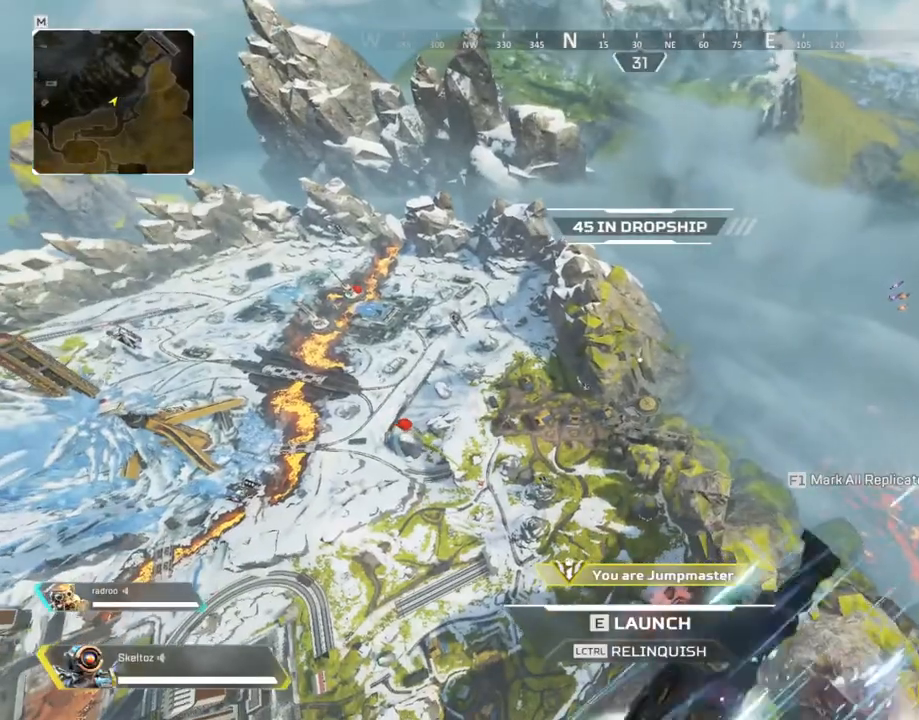
Gameplay with keyboard and mouse; each line is a JSON object with the keys and mouse buttons held at the frame after it. "events" lists presses ("down") and releases ("up") of "1", "2", "3", "4", "5", "a", "alt", "b", "c", "ctrl", "d", "e", "f", "g", "q", "r", "s", "shift", "space", "t", "tab", "tilde", "v", "w", "x", "z", "mouse_left", "mouse_wheel", "mouse_right", "mouse_mb4" and "mouse_mb5" between this image and that frame as [ms after this image, input, new state], when the widget could be followed in between. "mouse_left", "mouse_wheel", "mouse_right", "mouse_mb4", "mouse_mb5" = the "left", "wheel", "right", "mb4", "mb5" buttons of the "mouse" list. No other keys are recorded. "wheel" means that the mouse wheel is clicked or scrolled. Mouse movement is not recorded.
{"keys": ["w"], "mouse": [], "events": [[317, "w", "down"]]}
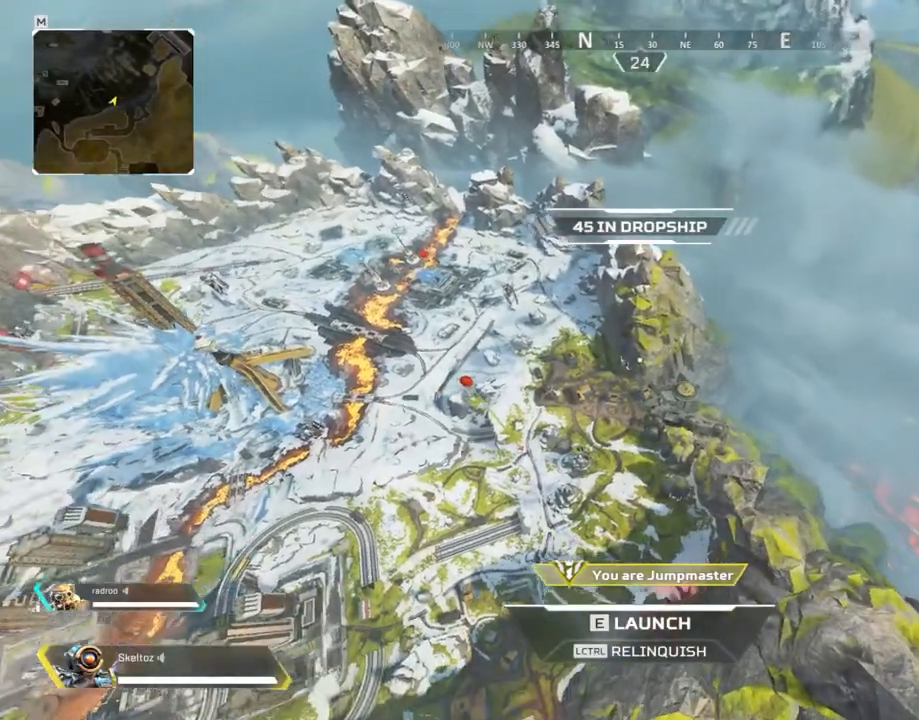
{"keys": ["w"], "mouse": [], "events": [[50, "e", "down"], [200, "e", "up"]]}
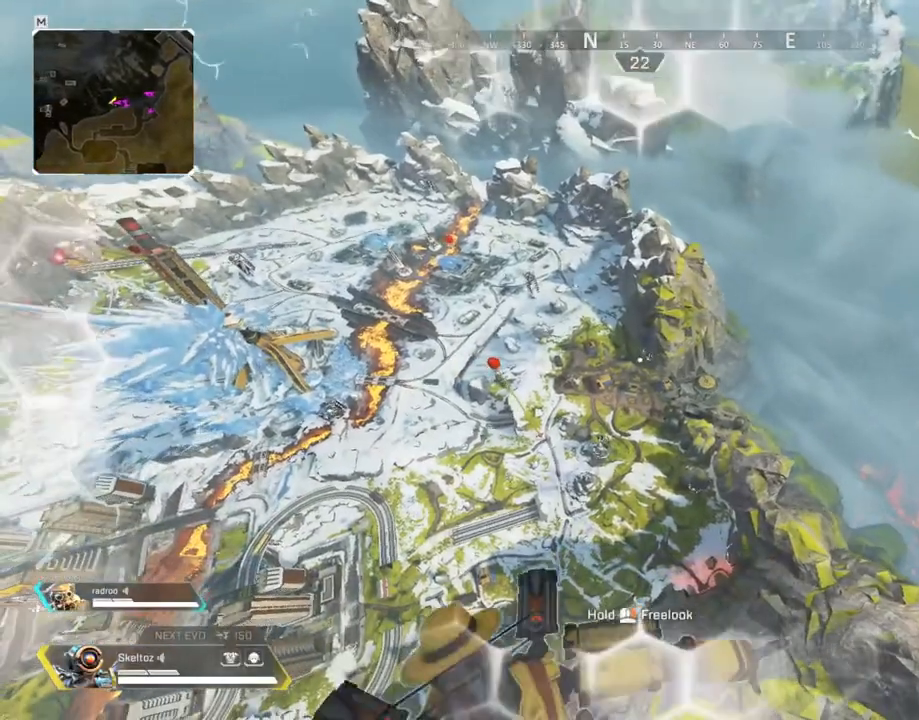
{"keys": ["w"], "mouse": [], "events": []}
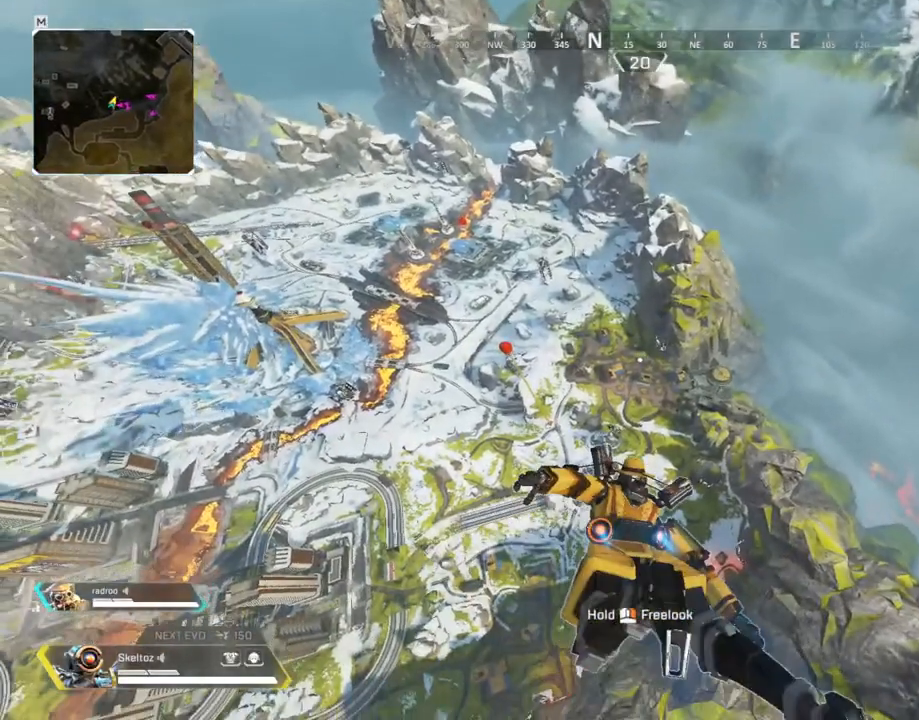
{"keys": ["w"], "mouse": [], "events": []}
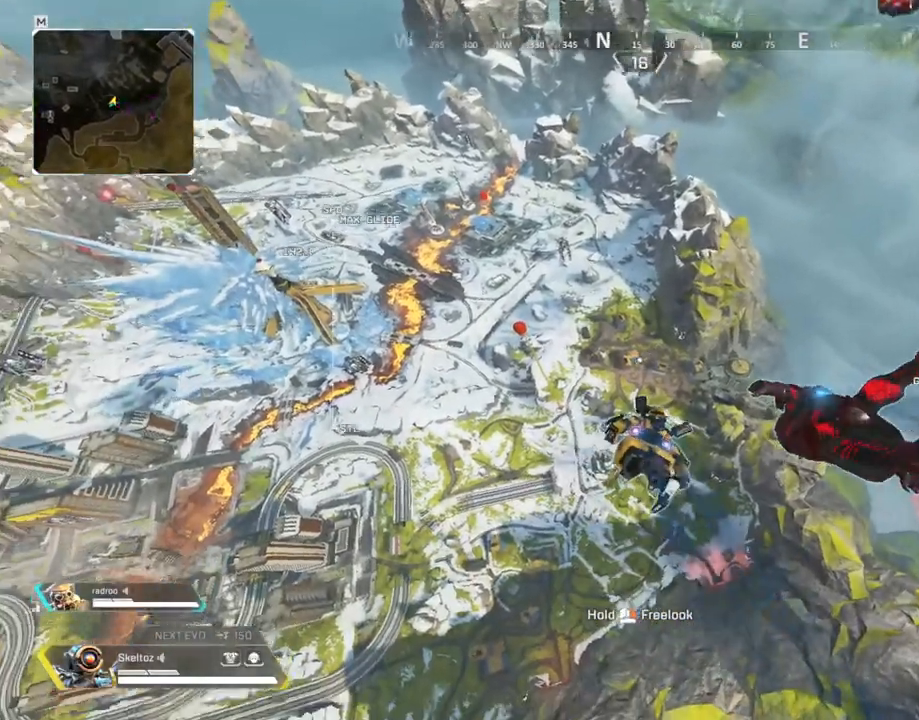
{"keys": ["w"], "mouse": [], "events": []}
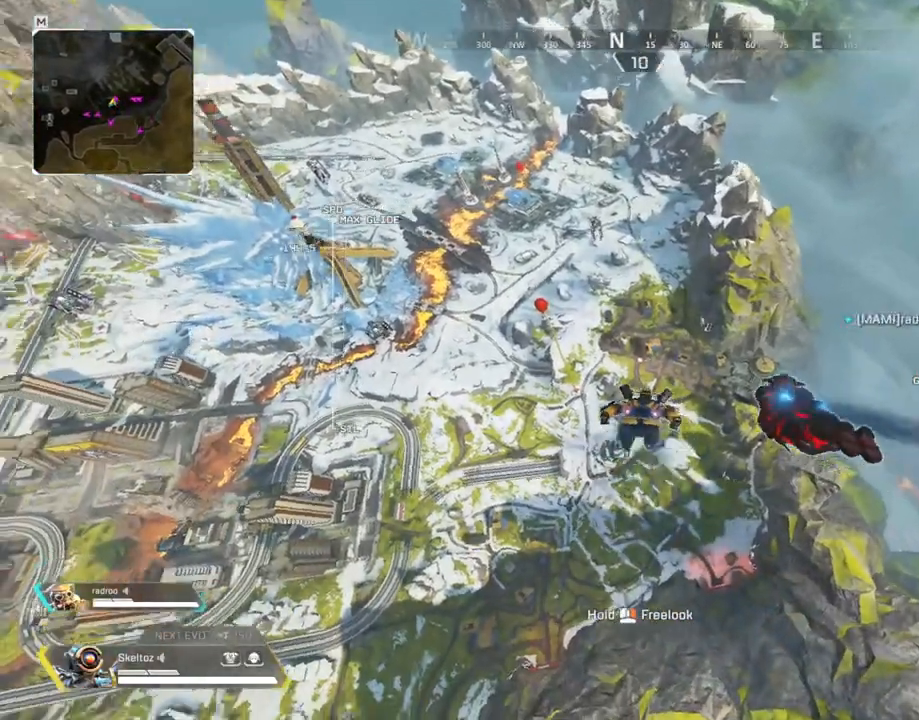
{"keys": ["w"], "mouse": [], "events": []}
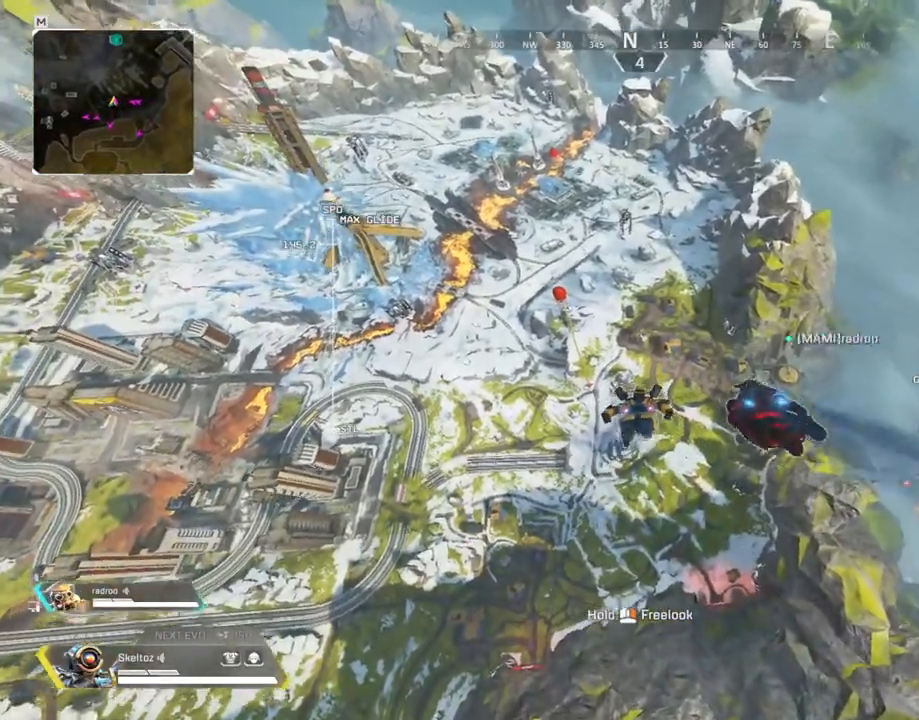
{"keys": ["w"], "mouse": [], "events": []}
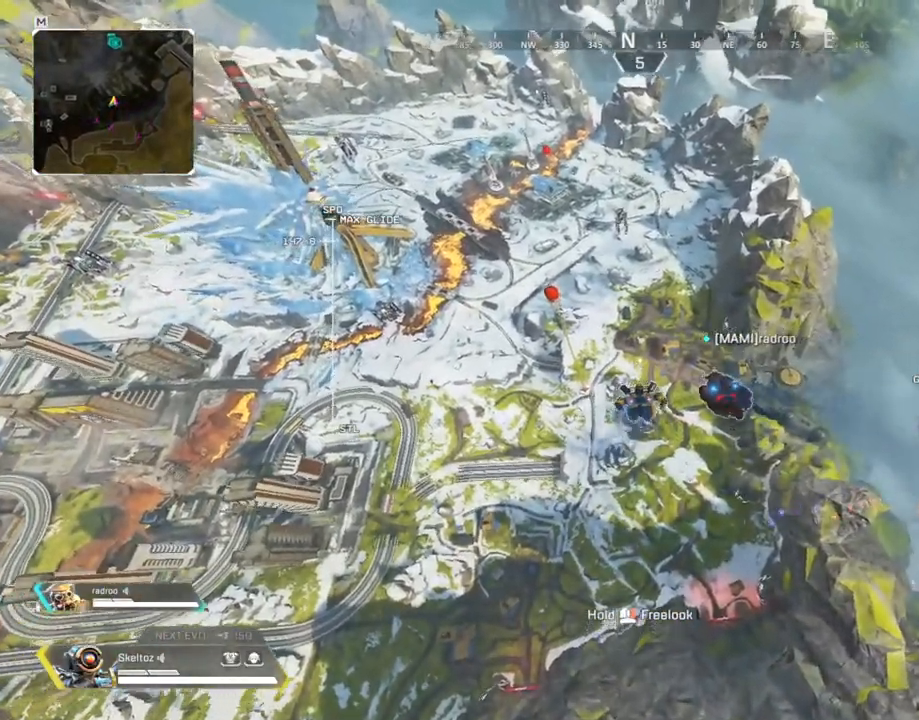
{"keys": ["w"], "mouse": [], "events": []}
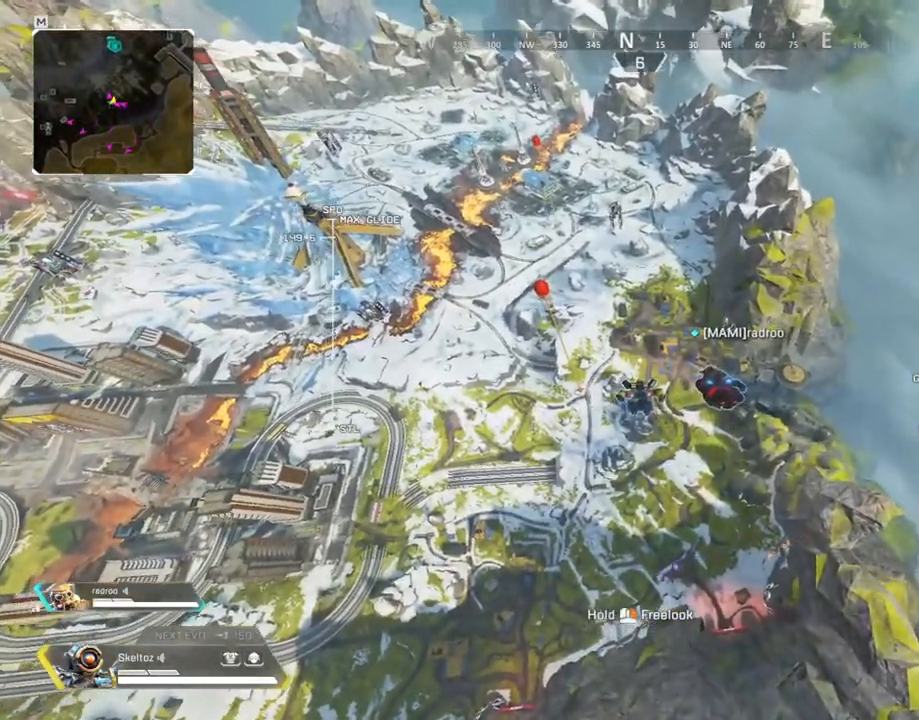
{"keys": ["w"], "mouse": [], "events": []}
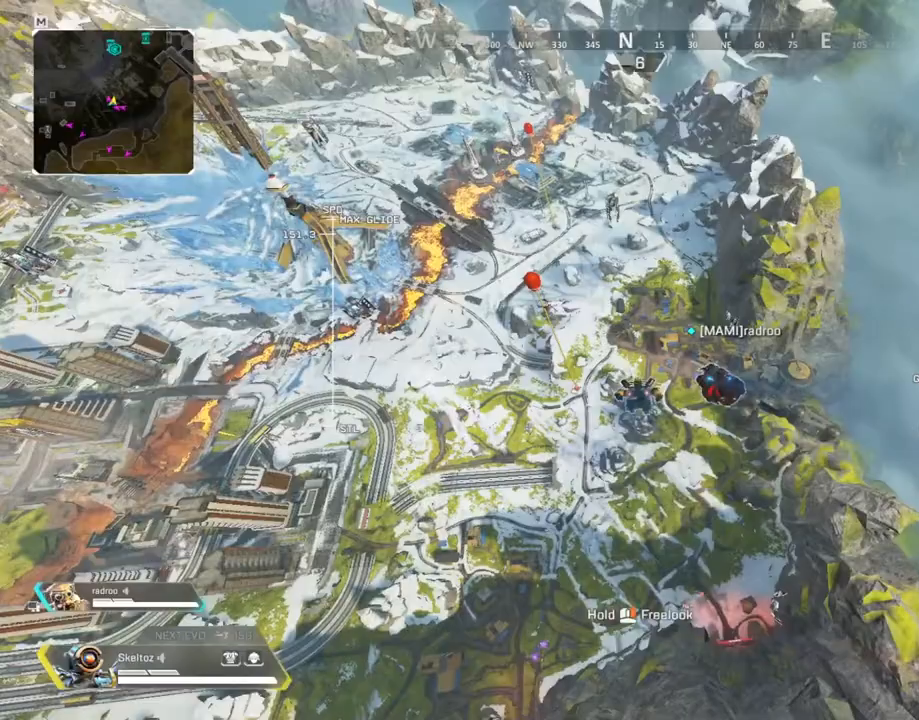
{"keys": ["w"], "mouse": [], "events": []}
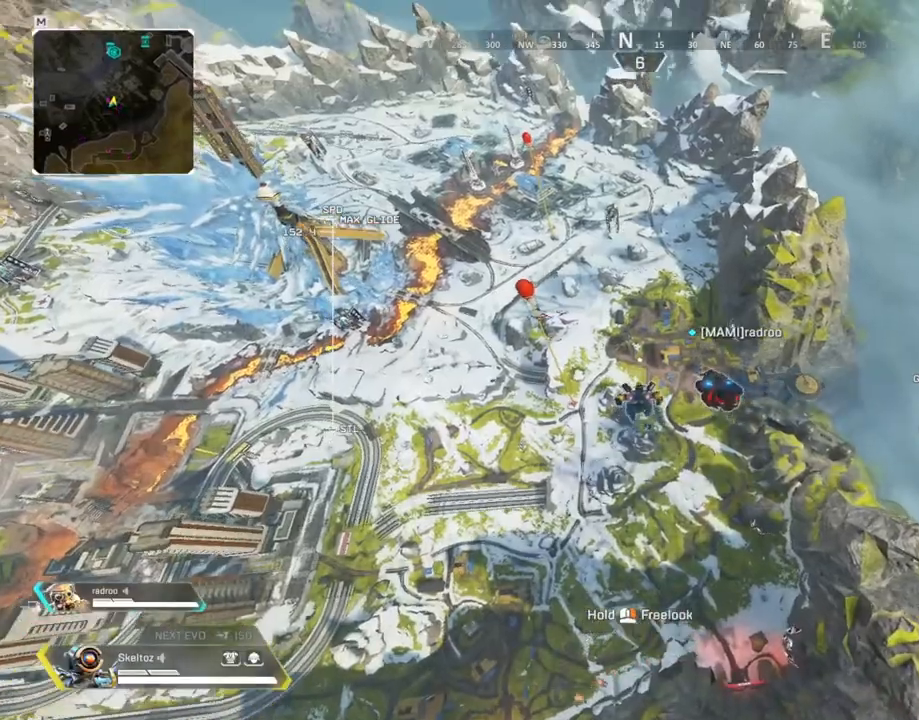
{"keys": ["w"], "mouse": [], "events": []}
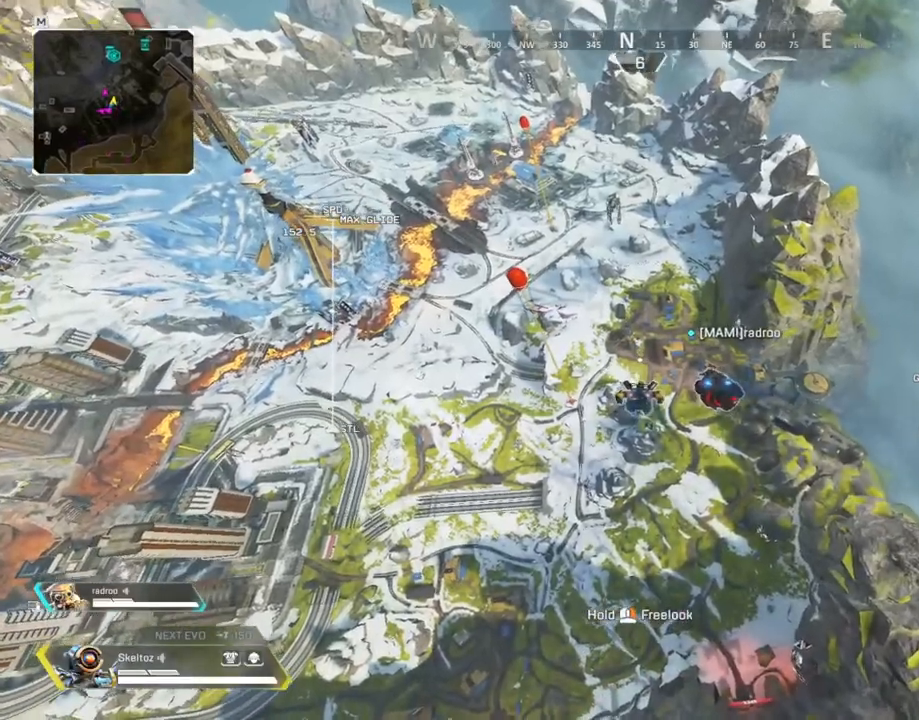
{"keys": ["w"], "mouse": [], "events": []}
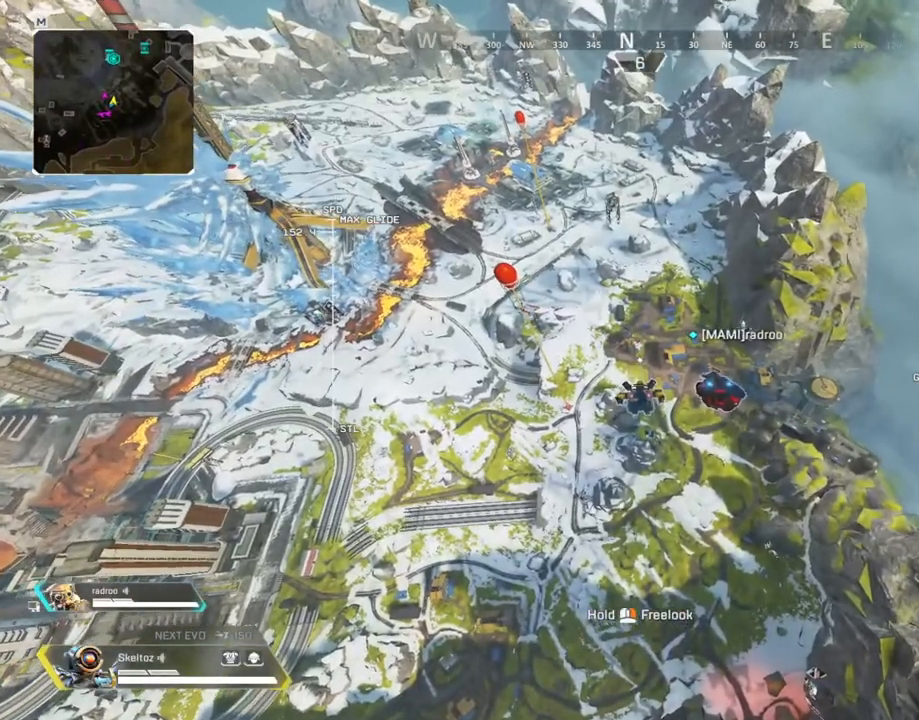
{"keys": ["w"], "mouse": [], "events": []}
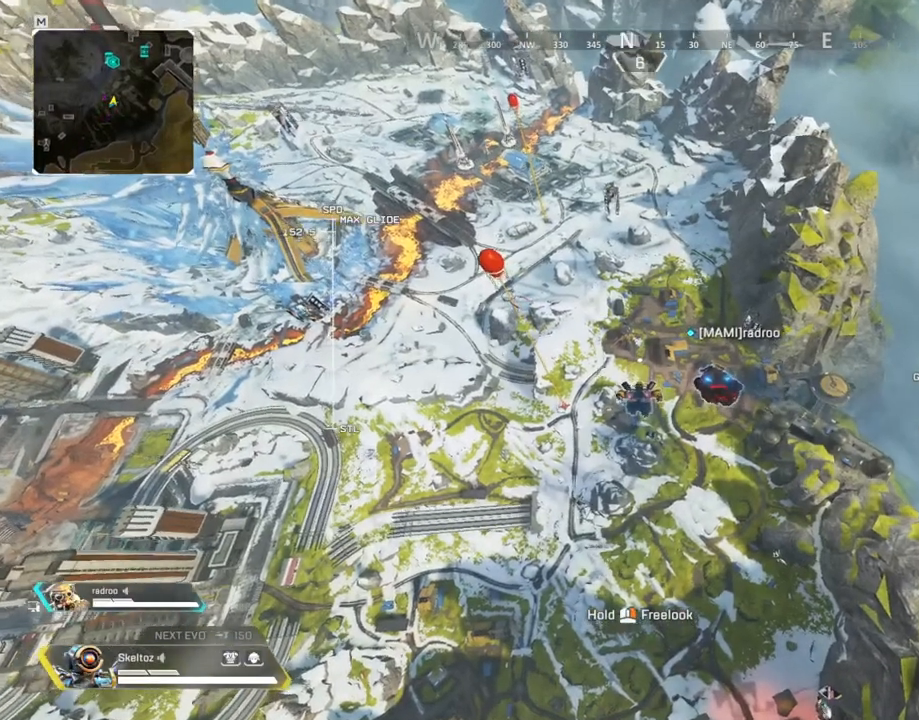
{"keys": ["w"], "mouse": [], "events": []}
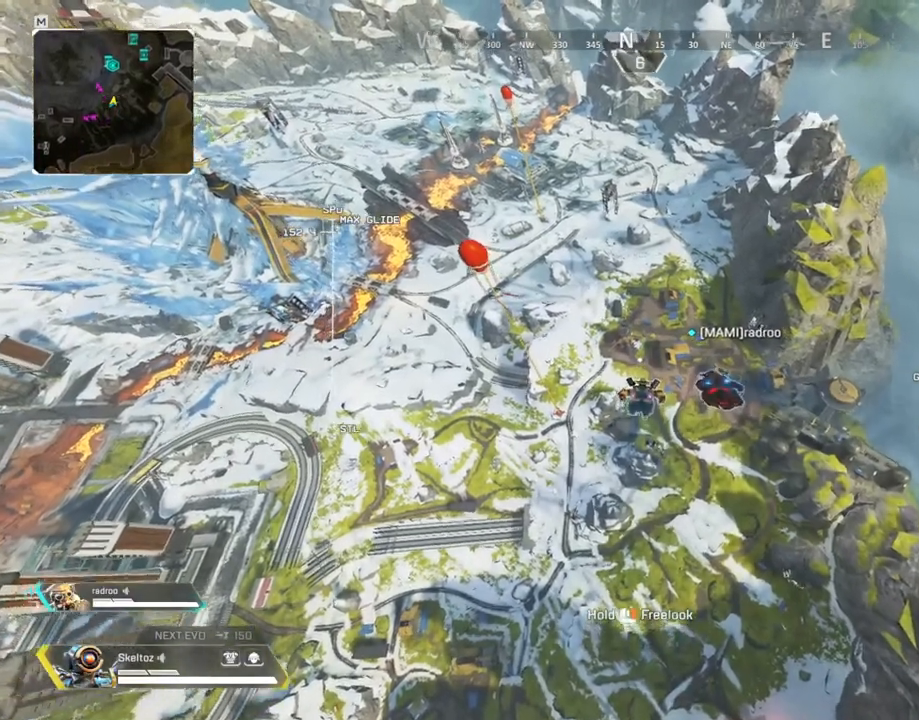
{"keys": ["w"], "mouse": [], "events": []}
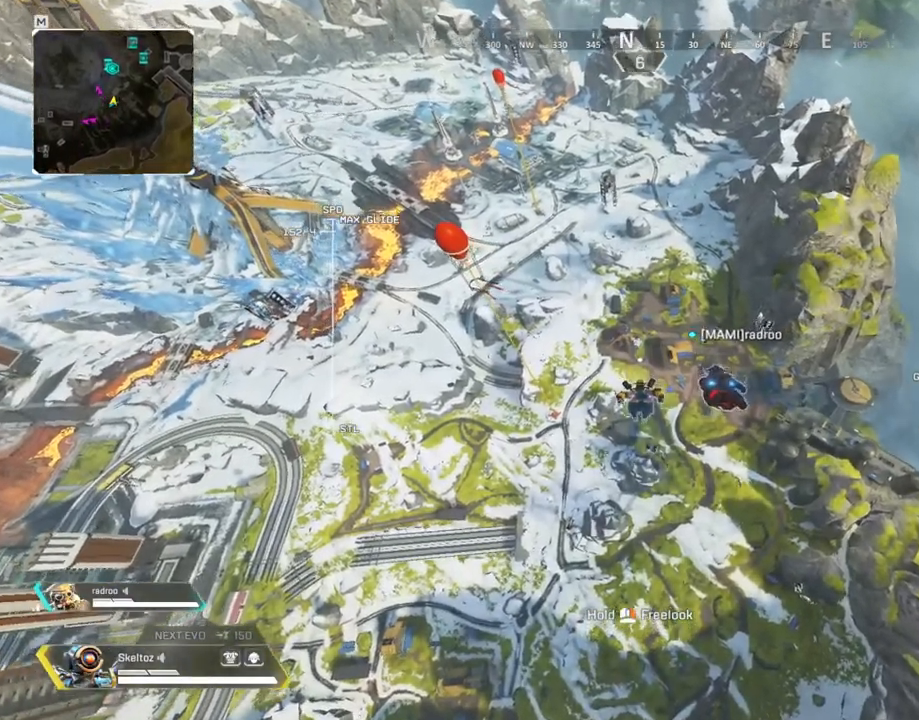
{"keys": ["w"], "mouse": [], "events": []}
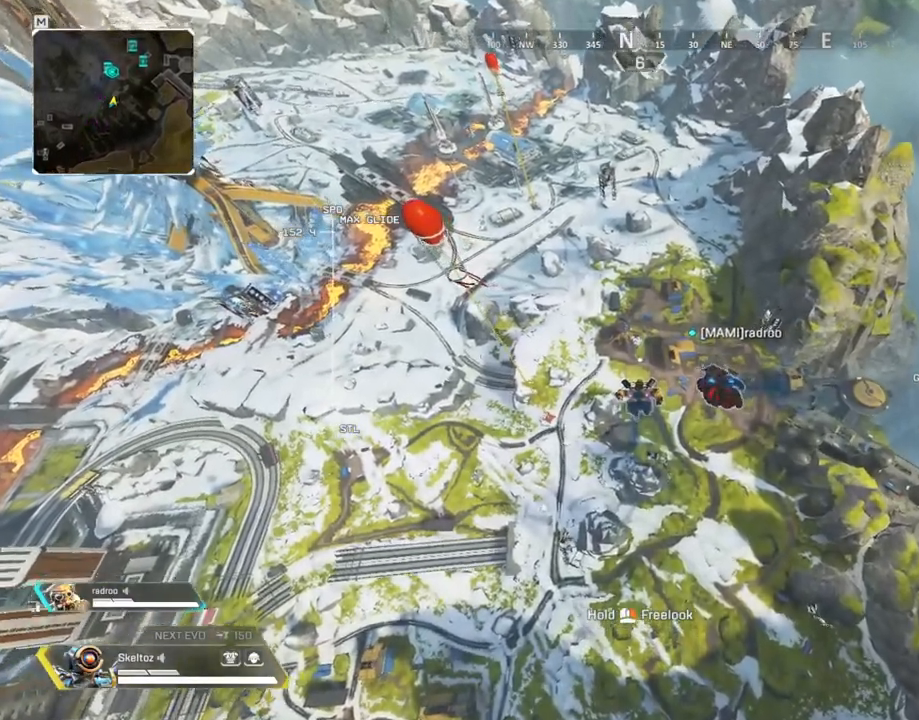
{"keys": ["w"], "mouse": [], "events": []}
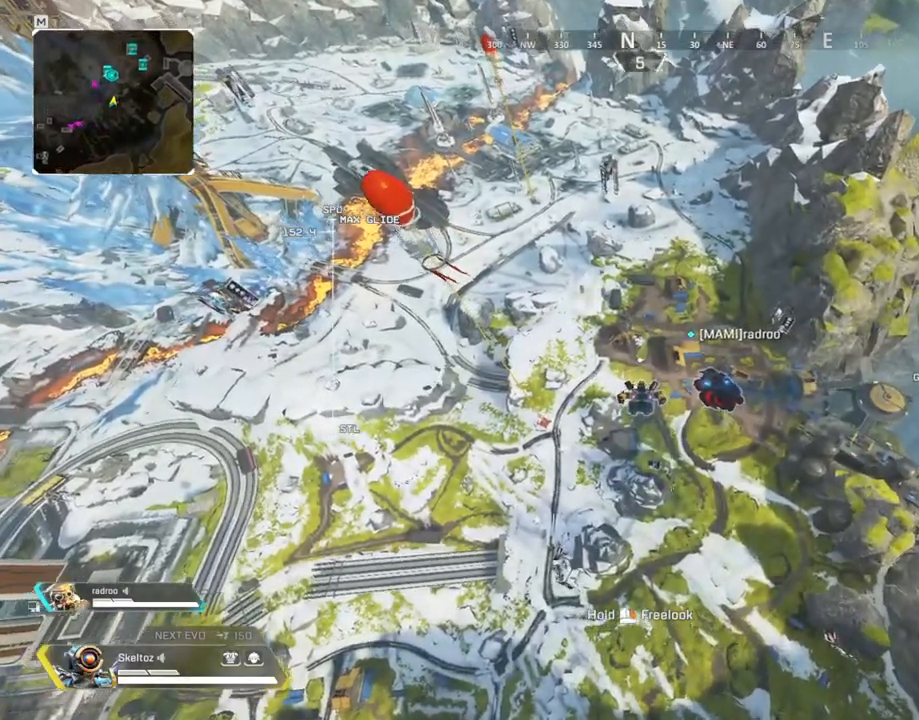
{"keys": ["w"], "mouse": [], "events": []}